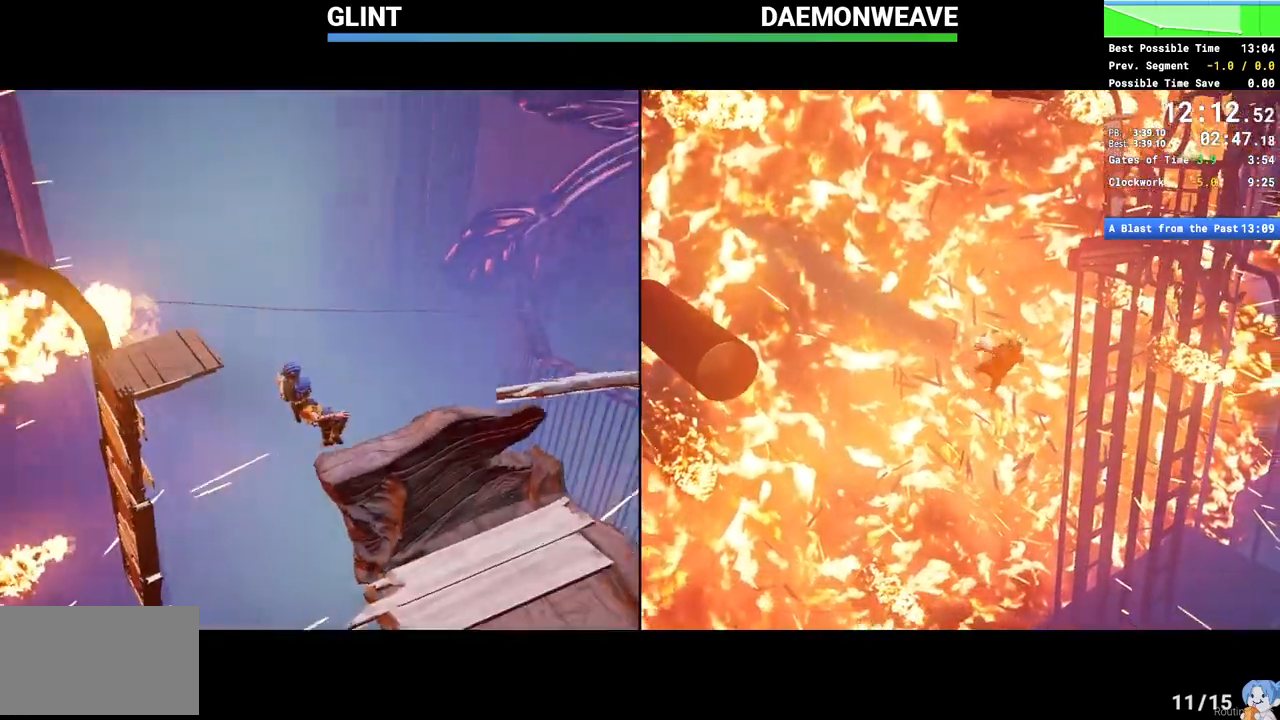
Gameplay with keyboard and mouse; each line is a JSON object with the keys and mouse buttons held at the frame after it. "events" lists presses ("down") and releases ("up") of "1", "2", "3", "4", "5", "a", "alt", "c", "caps_lock", "ctrl", "d", "e", "escape", "f", "q", "r", "s", "shift", "space", "tab", "v", "w", "x", "z", "mouse_left", "mouse_wheel", "mouse_right", "mouse_mb4" and "mouse_mb5" between this image and that frame as [ms after this image, input, new state], when the widget could be followed in between. "mouse_left", "mouse_wheel", "mouse_right", "mouse_mb4", "mouse_mb5" = the "left", "wheel", "right", "mb4", "mb5" buttons of the "mouse" list. No other keys are recorded. "wheel" means that the mouse wheel is clicked or scrolled. Mouse movement is not recorded.
{"keys": ["s"], "mouse": [], "events": [[167, "s", "down"]]}
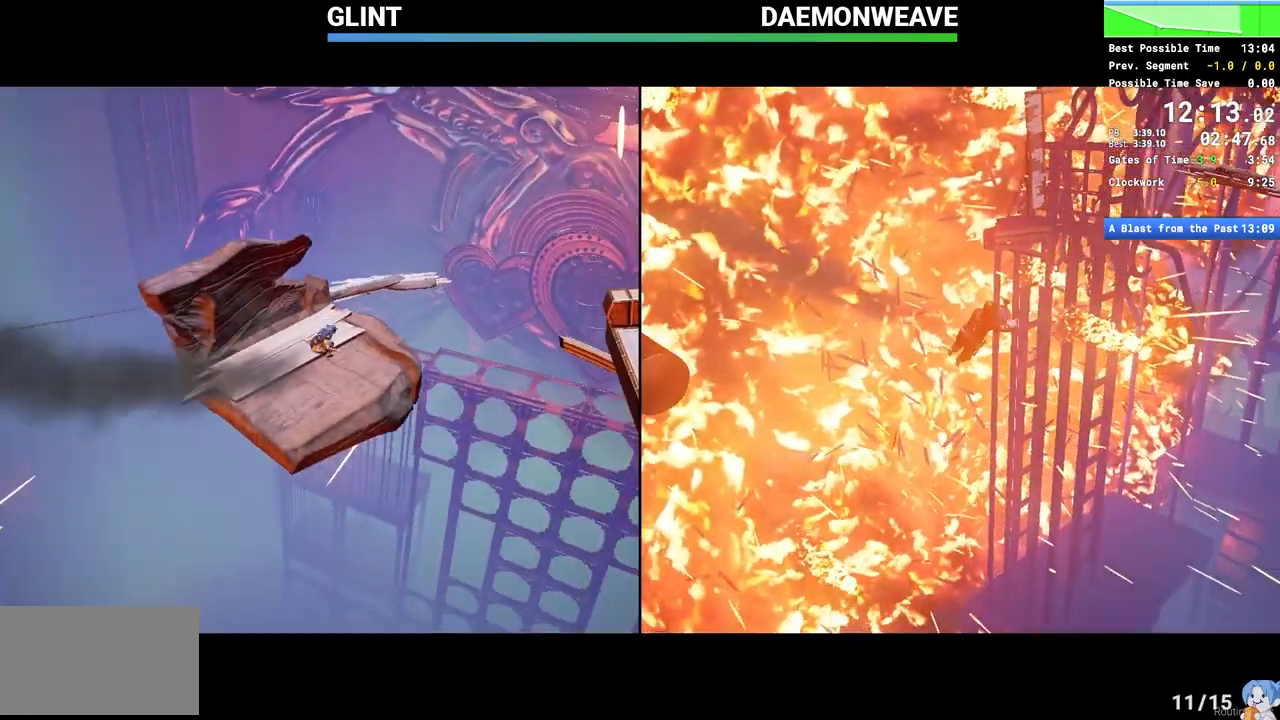
{"keys": ["s"], "mouse": [], "events": []}
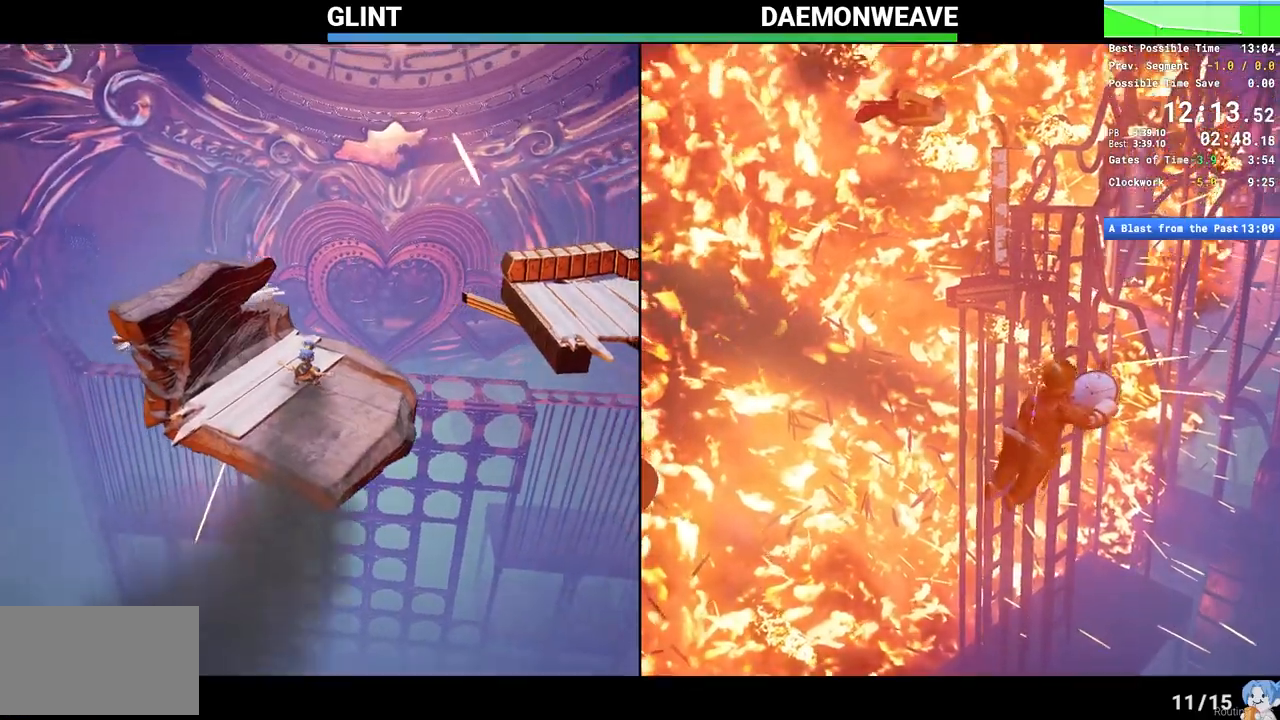
{"keys": ["s"], "mouse": [], "events": []}
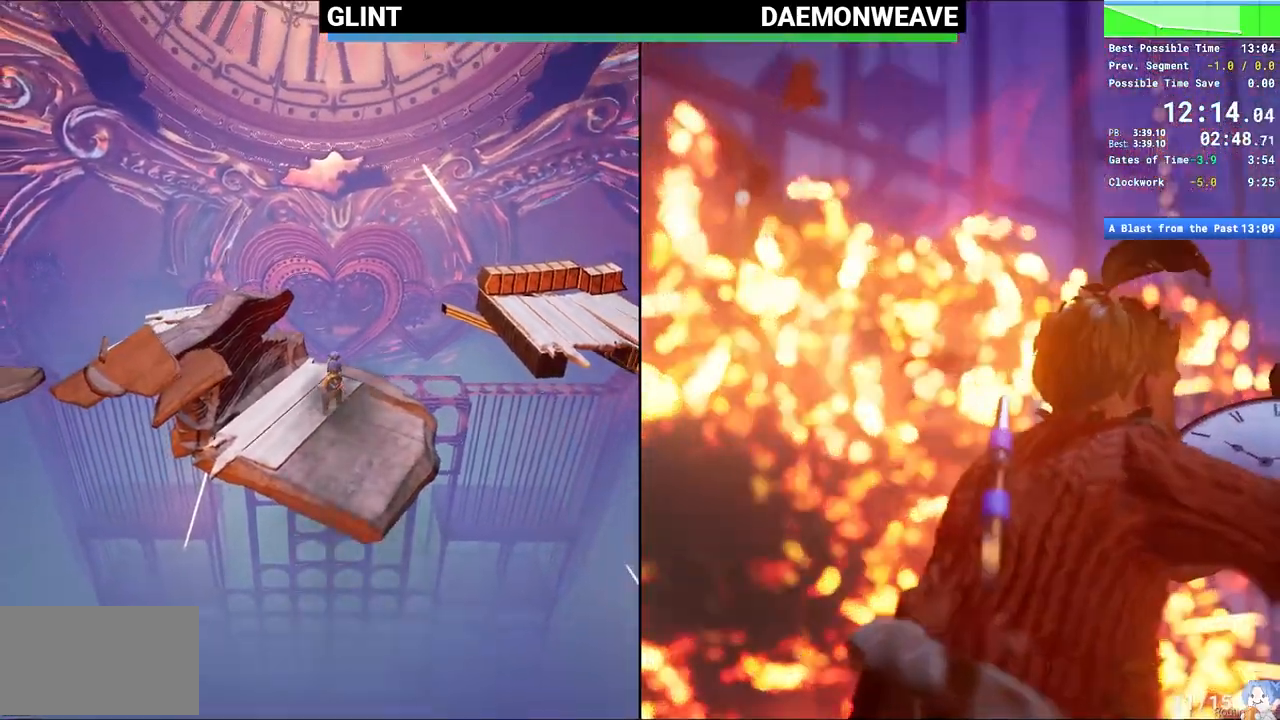
{"keys": ["s"], "mouse": [], "events": [[283, "mouse_mb5", "down"], [417, "mouse_mb5", "up"]]}
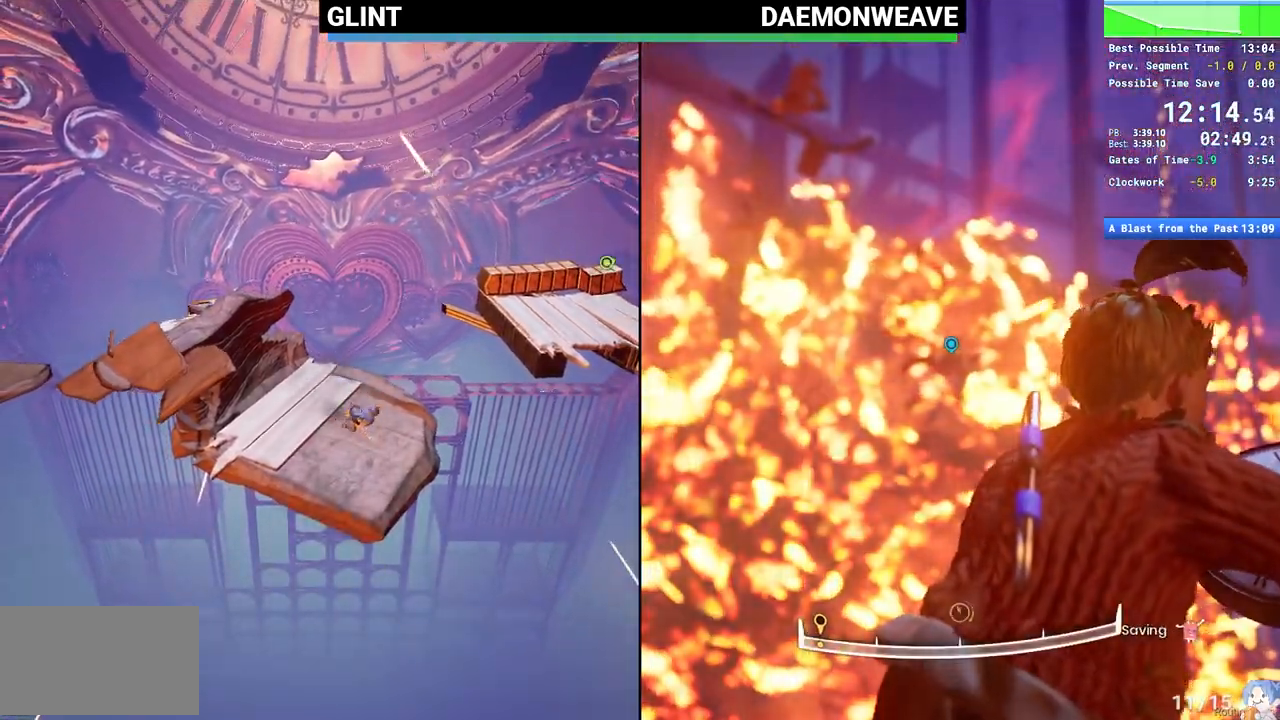
{"keys": ["s", "shift", "space"], "mouse": [], "events": [[317, "shift", "down"], [450, "space", "down"]]}
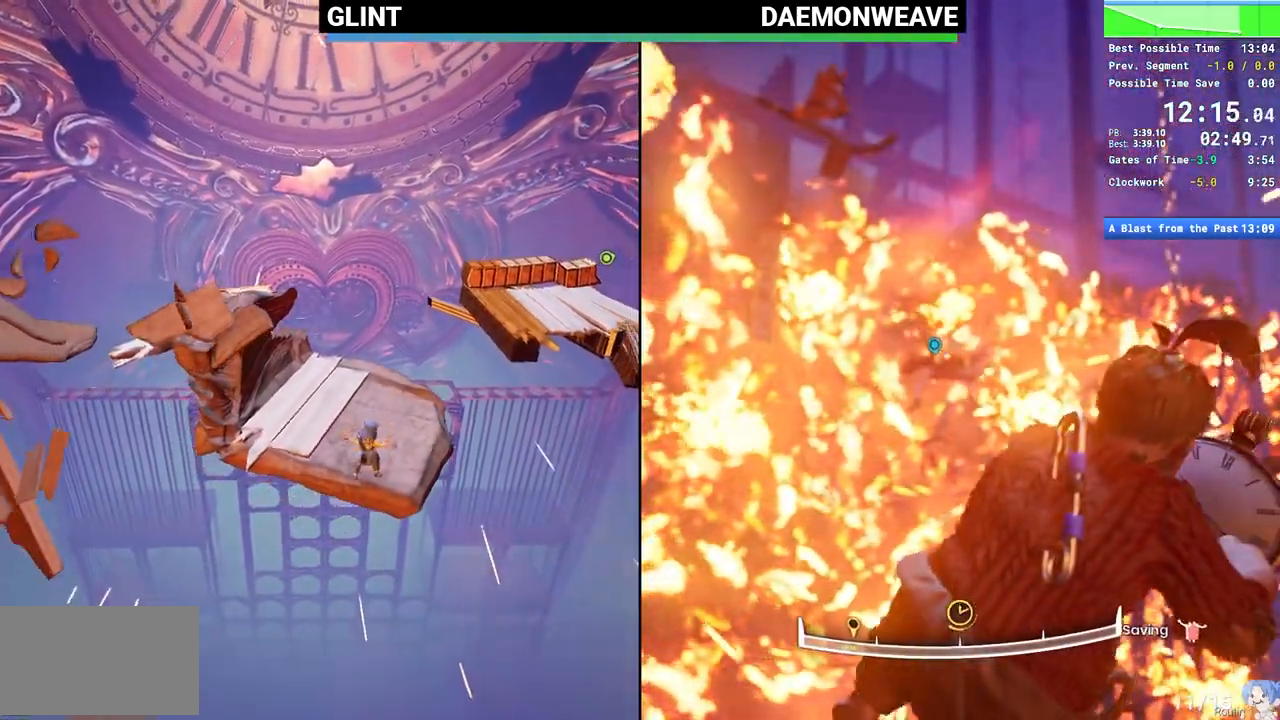
{"keys": ["s", "shift"], "mouse": [], "events": [[283, "space", "up"]]}
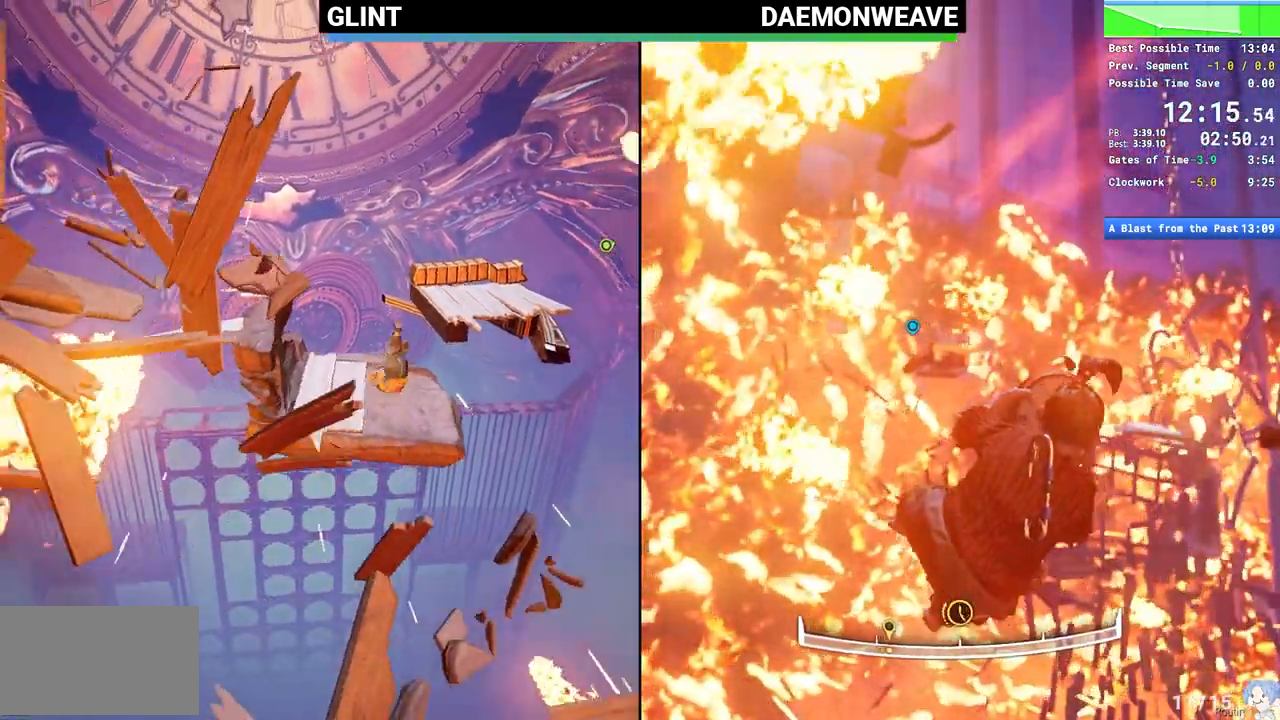
{"keys": ["d", "shift", "space", "w"], "mouse": [], "events": [[300, "s", "up"], [400, "d", "down"], [483, "space", "down"], [483, "w", "down"]]}
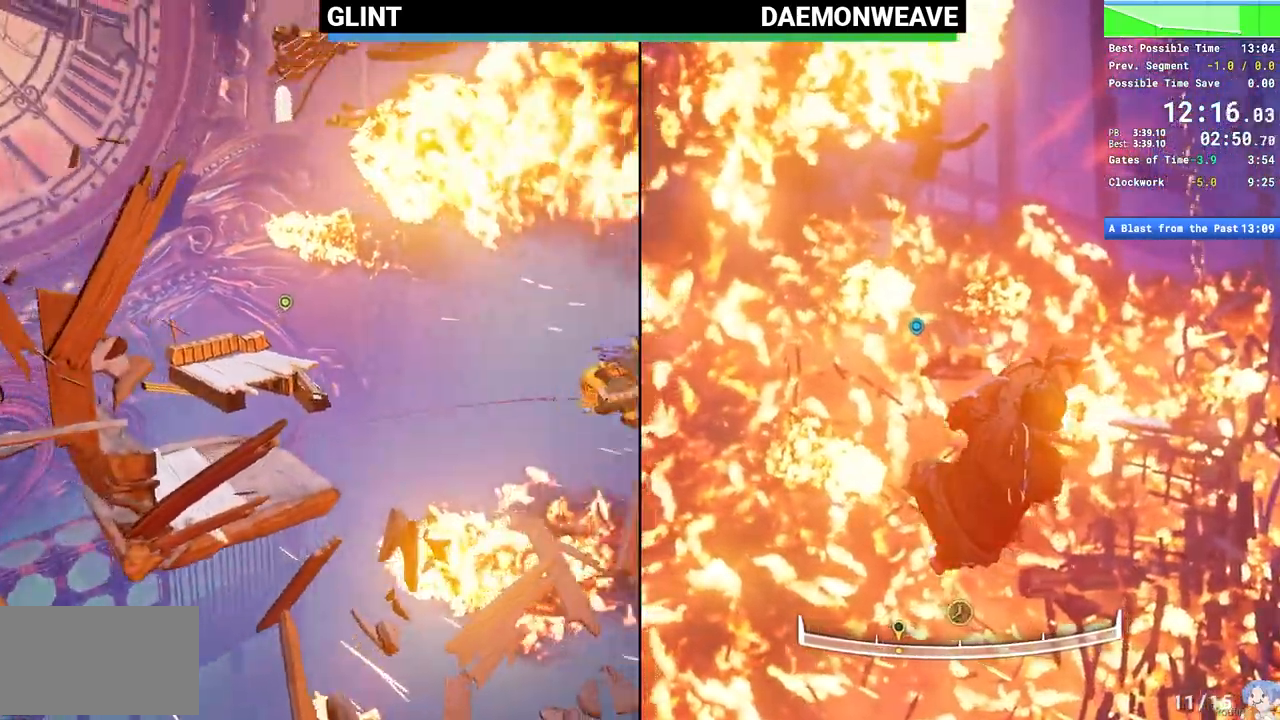
{"keys": ["w"], "mouse": [], "events": [[33, "shift", "up"], [217, "d", "up"], [300, "space", "up"]]}